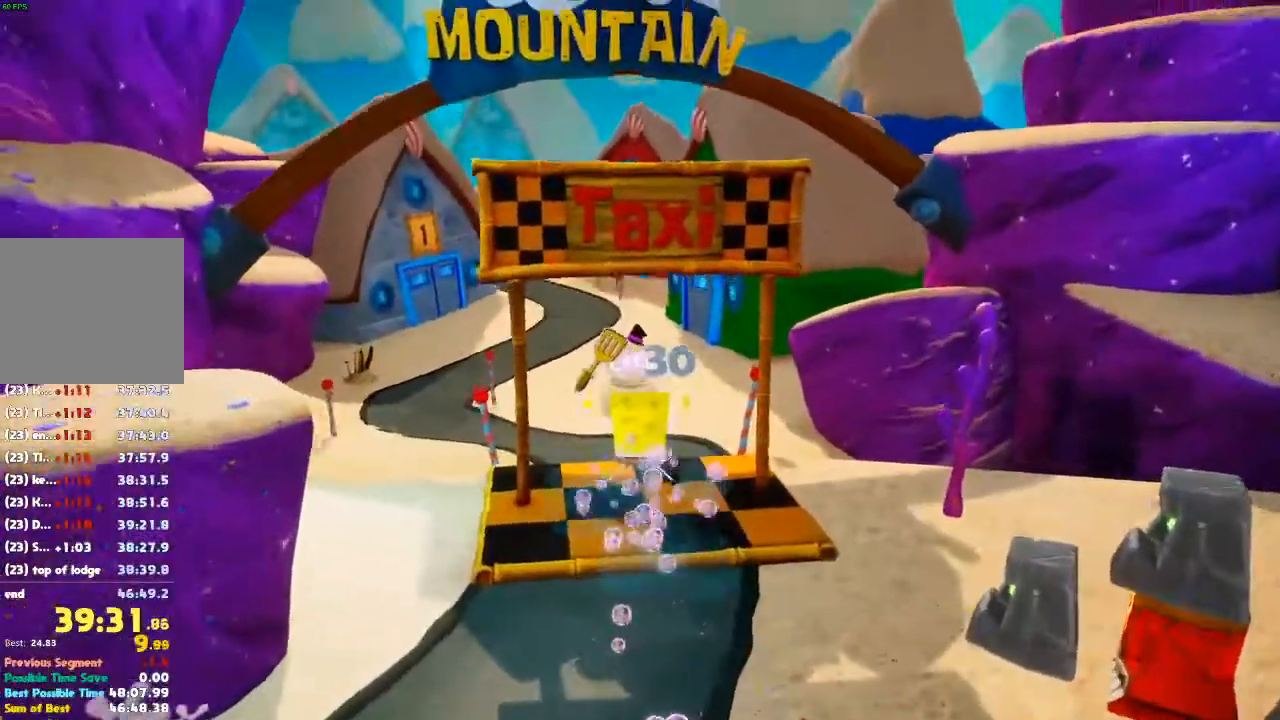
Gameplay with a controller (Xbox layout); each line is a JSON object with the inputs held at the frame after it (dt_ms = milliseconds from this image to that frame). "events" lists button and stick changes between this image and that frame as [ms after this image, input, new state], when the widget could be followed in between. Not read: DPAD_DOWN DPAD_LEFT DPAD_RIGHT DPAD_UP L3 R3.
{"dt_ms": 500, "buttons": [], "left_stick": "center", "right_stick": "center"}
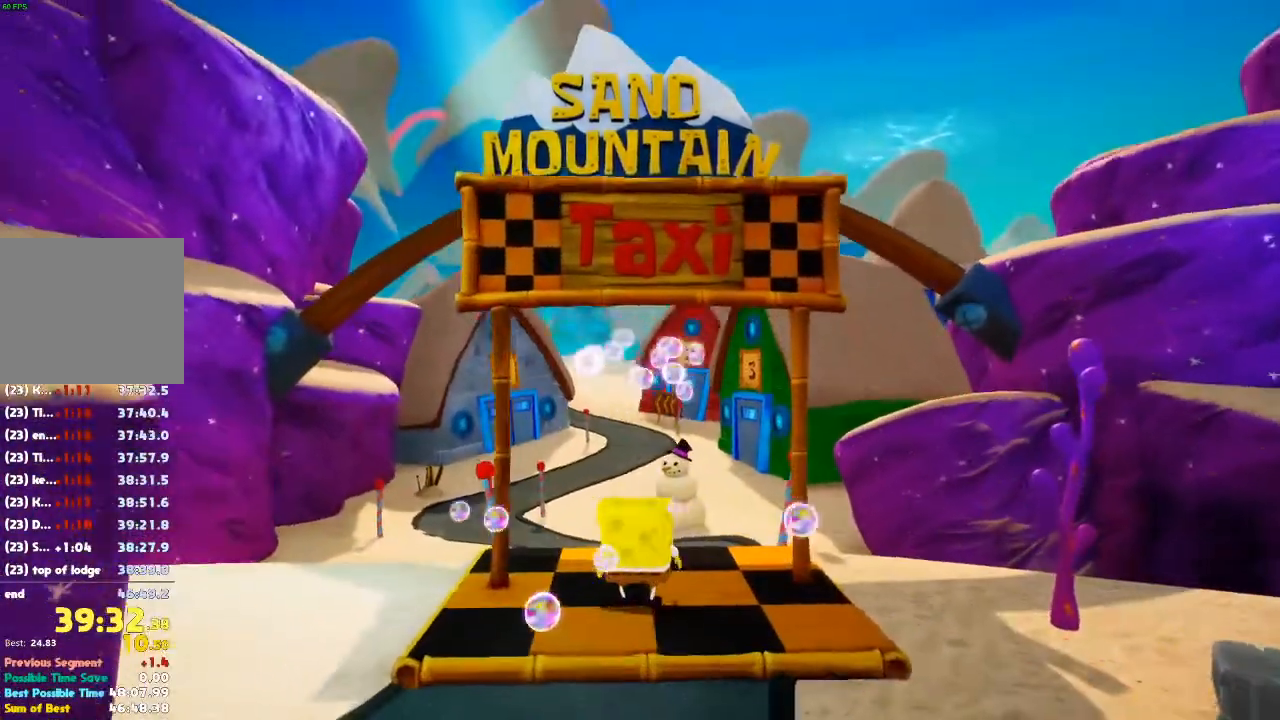
{"dt_ms": 1000, "buttons": [], "left_stick": "center", "right_stick": "center"}
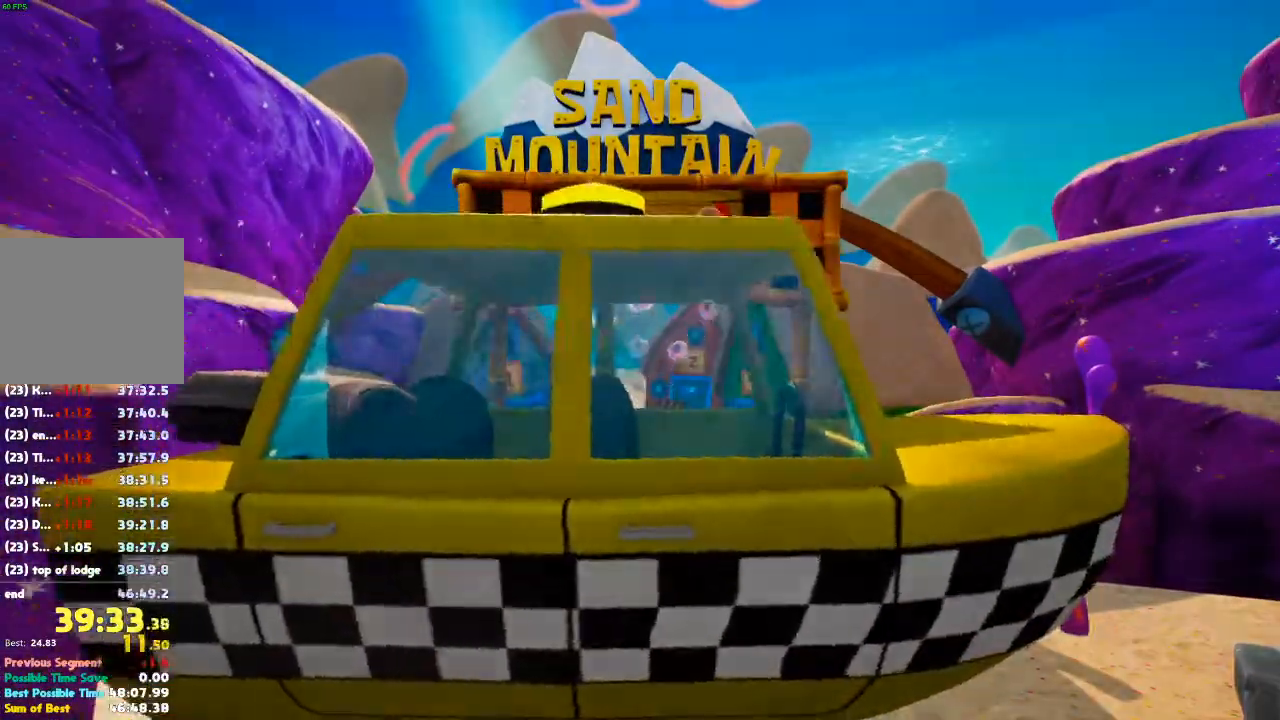
{"dt_ms": 500, "buttons": [], "left_stick": "center", "right_stick": "center", "events": []}
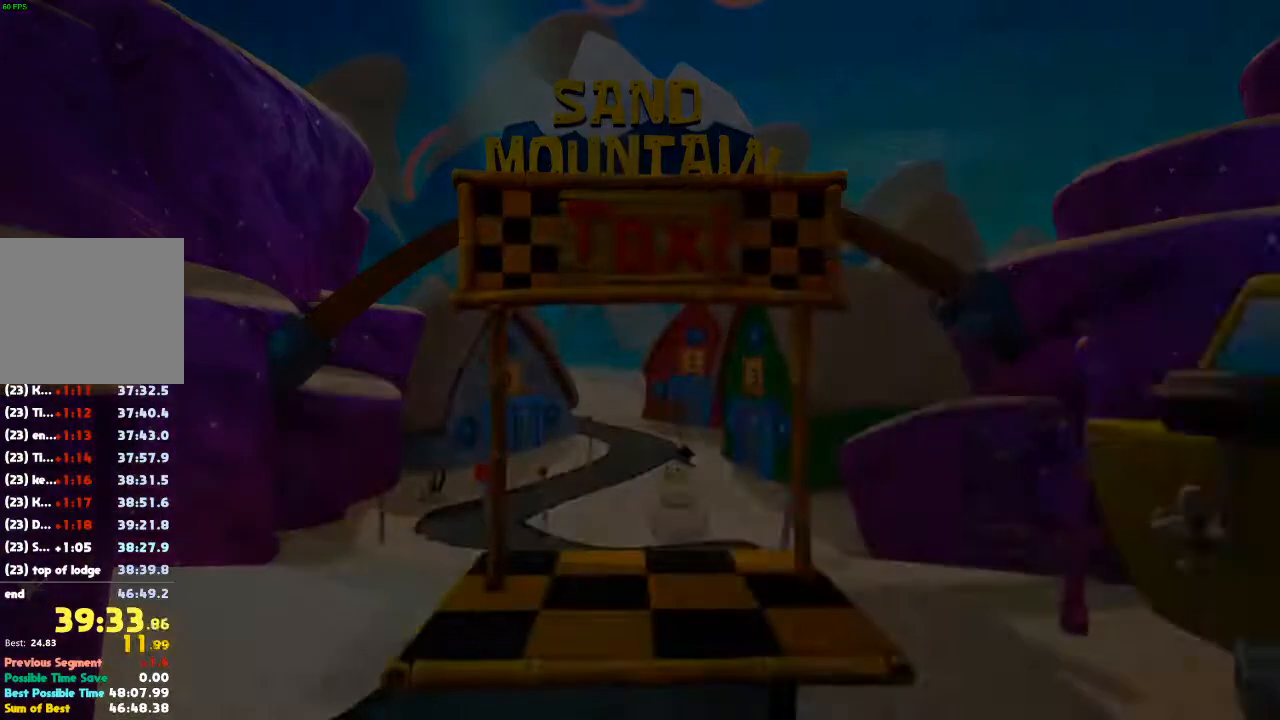
{"dt_ms": 500, "buttons": [], "left_stick": "center", "right_stick": "center", "events": []}
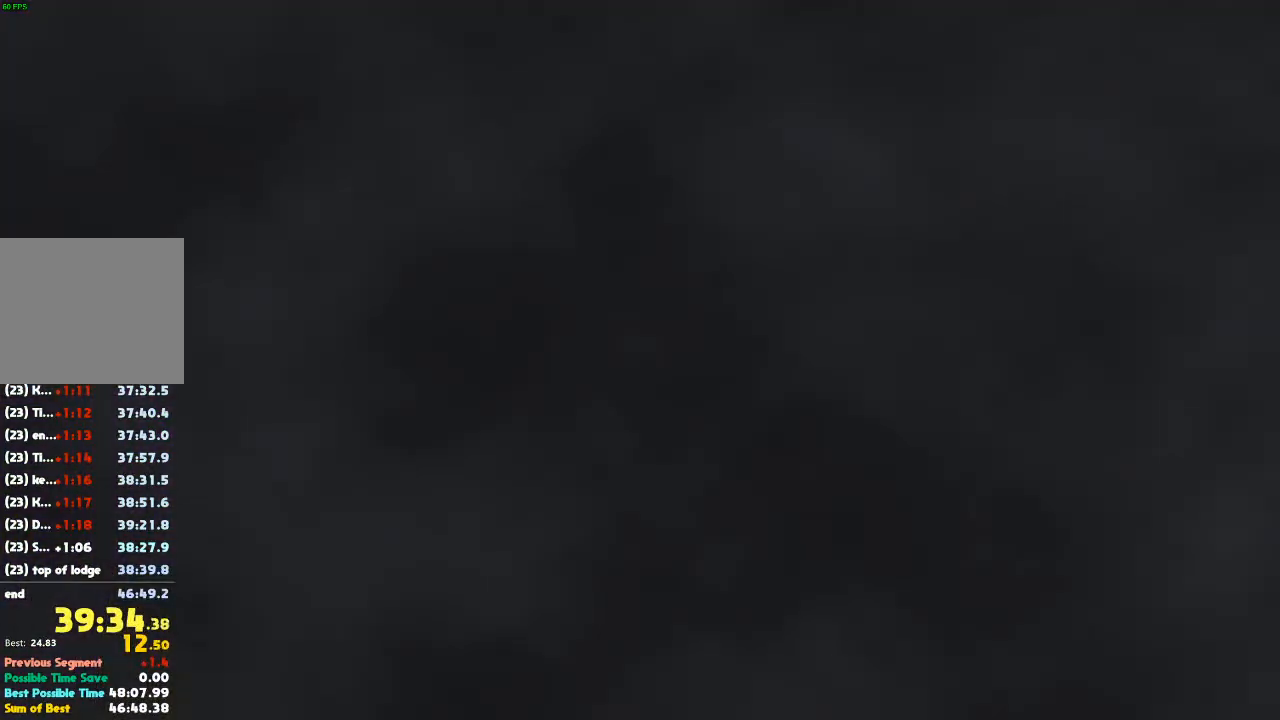
{"dt_ms": 500, "buttons": [], "left_stick": "center", "right_stick": "center", "events": []}
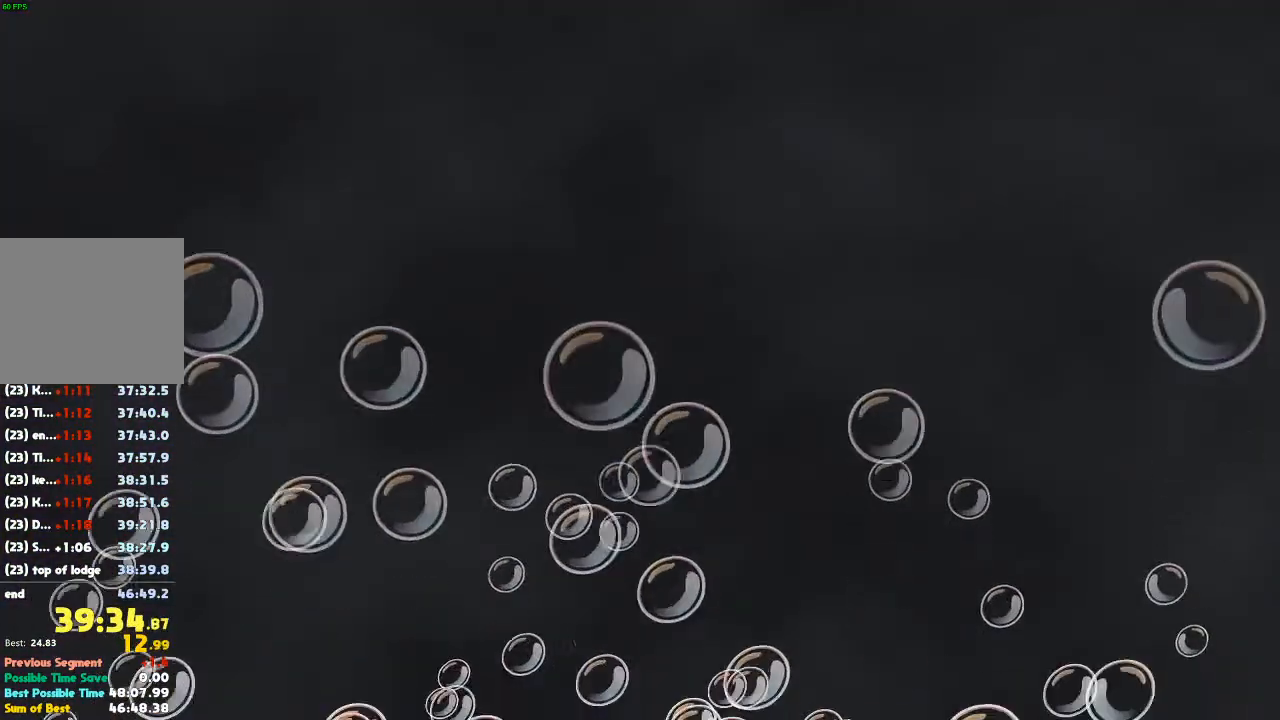
{"dt_ms": 500, "buttons": [], "left_stick": "center", "right_stick": "center", "events": []}
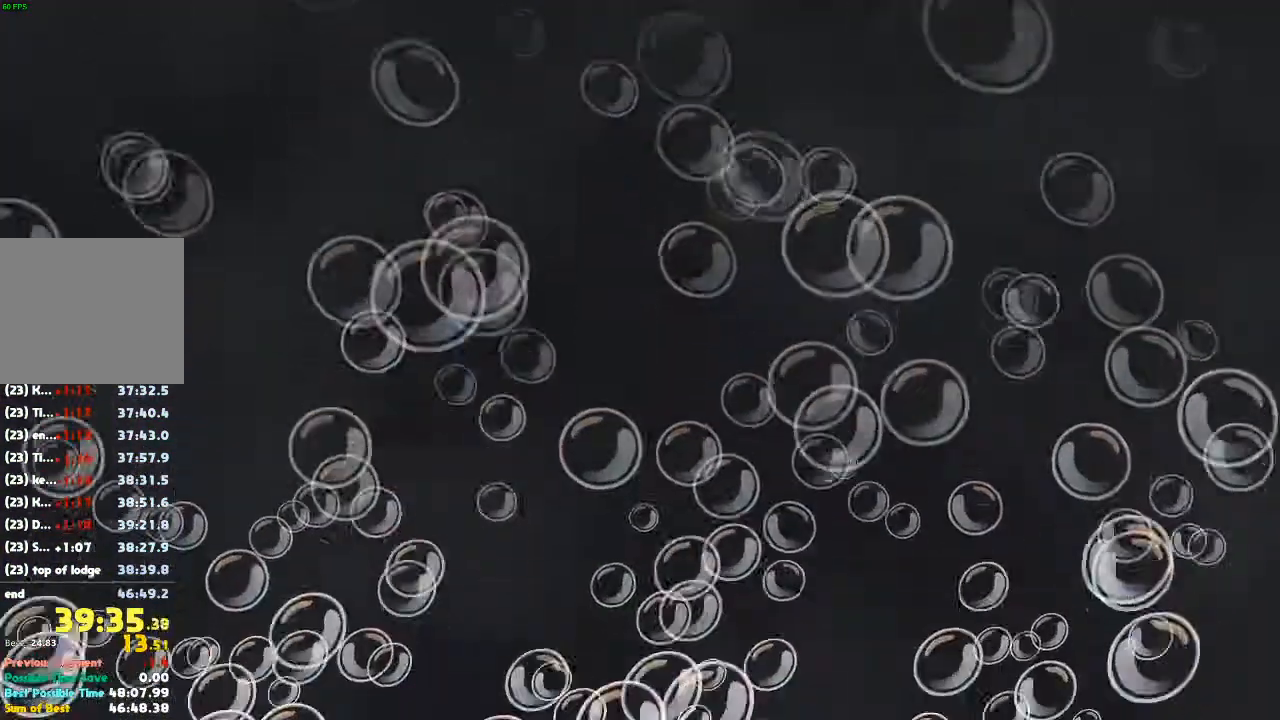
{"dt_ms": 500, "buttons": [], "left_stick": "center", "right_stick": "center", "events": []}
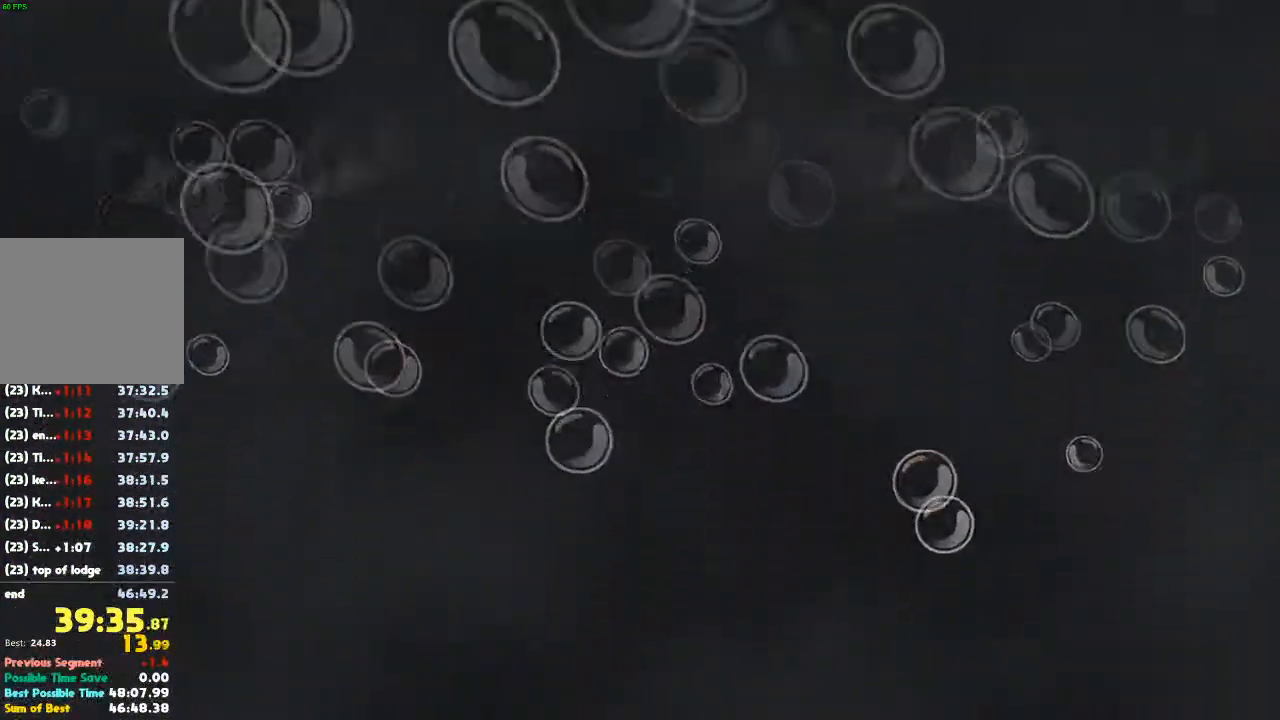
{"dt_ms": 500, "buttons": [], "left_stick": "up", "right_stick": "center", "events": [[233, "left_stick", "up"]]}
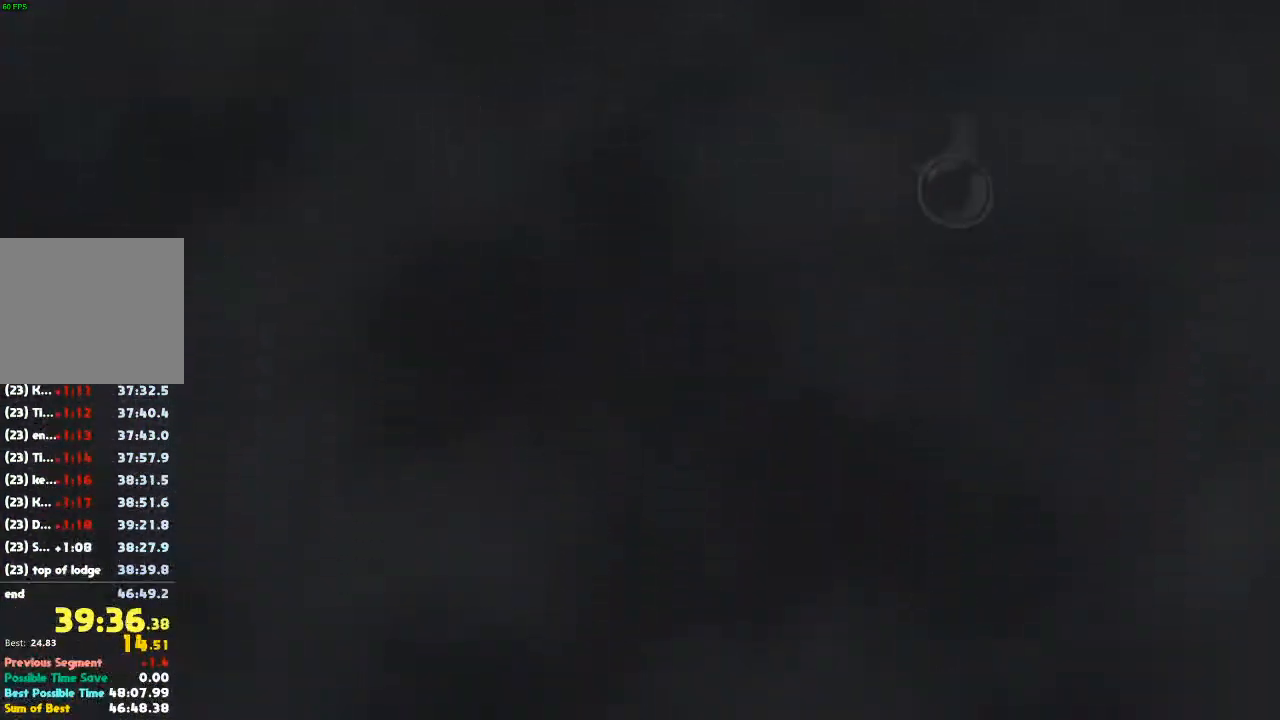
{"dt_ms": 500, "buttons": ["B"], "left_stick": "up", "right_stick": "center", "events": [[367, "B", "down"]]}
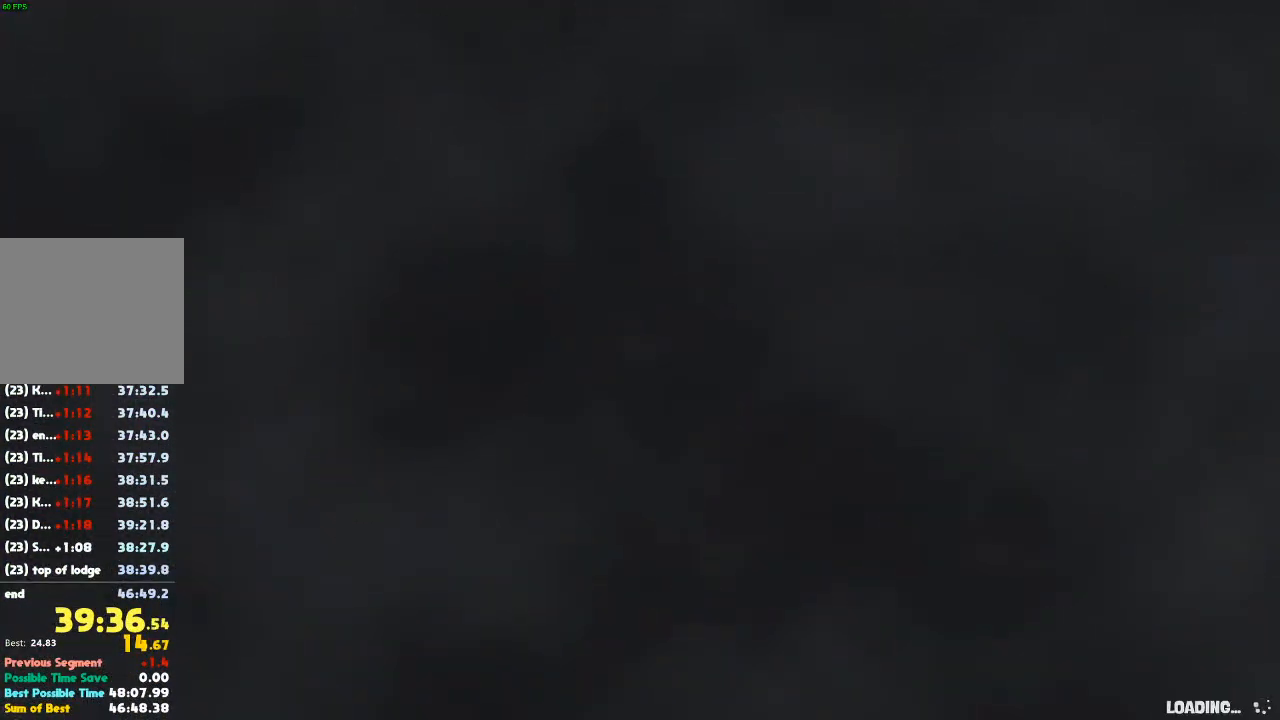
{"dt_ms": 500, "buttons": ["B"], "left_stick": "up", "right_stick": "center", "events": []}
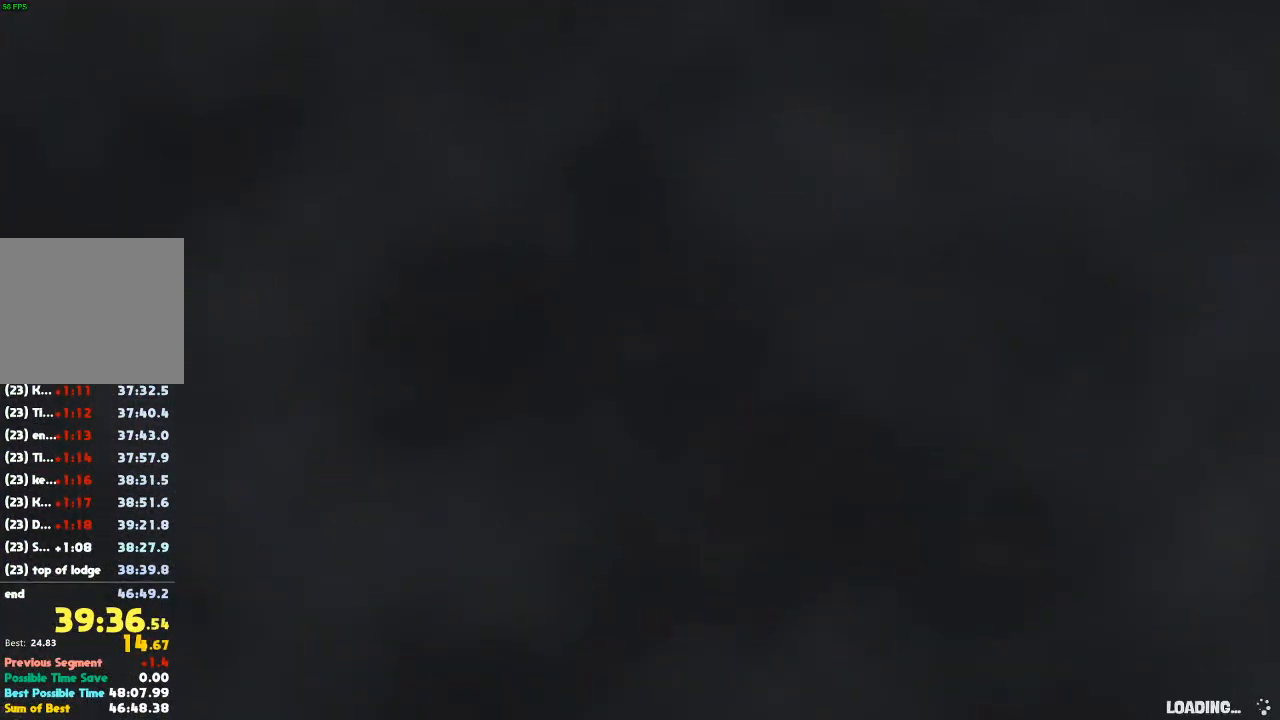
{"dt_ms": 500, "buttons": ["B"], "left_stick": "up", "right_stick": "center", "events": []}
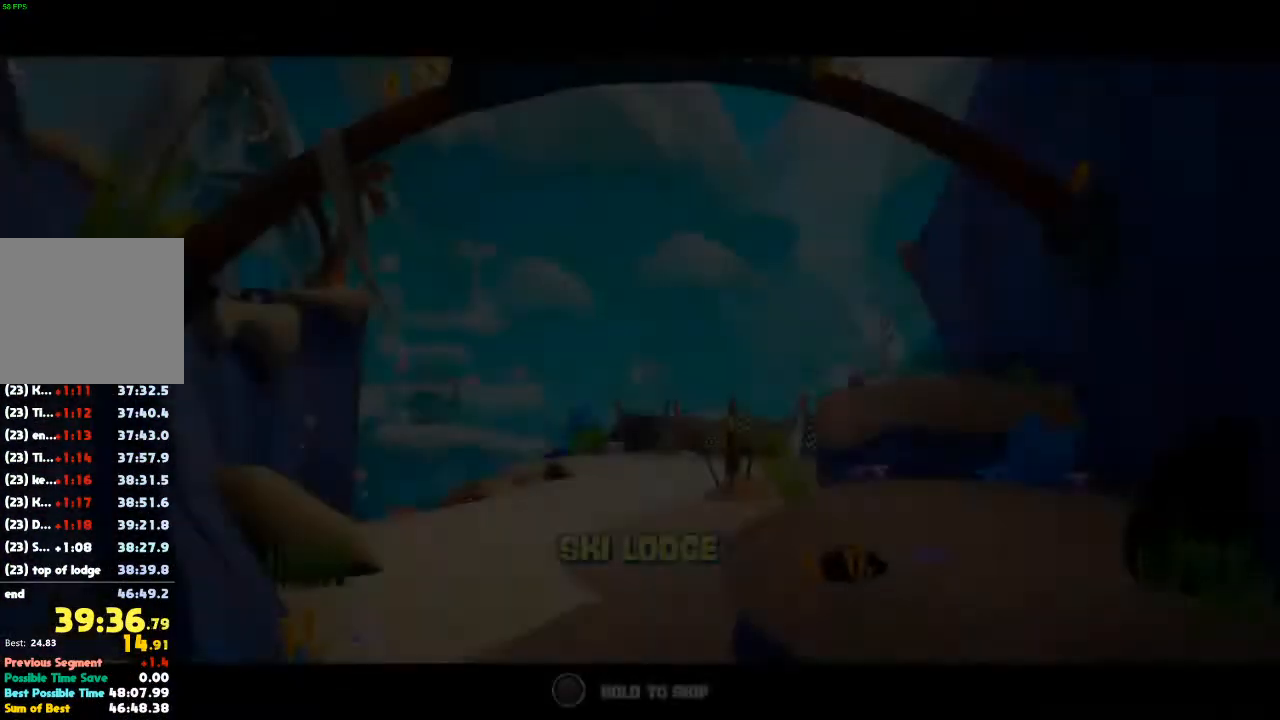
{"dt_ms": 500, "buttons": ["B"], "left_stick": "up", "right_stick": "center", "events": [[133, "B", "up"], [200, "B", "down"]]}
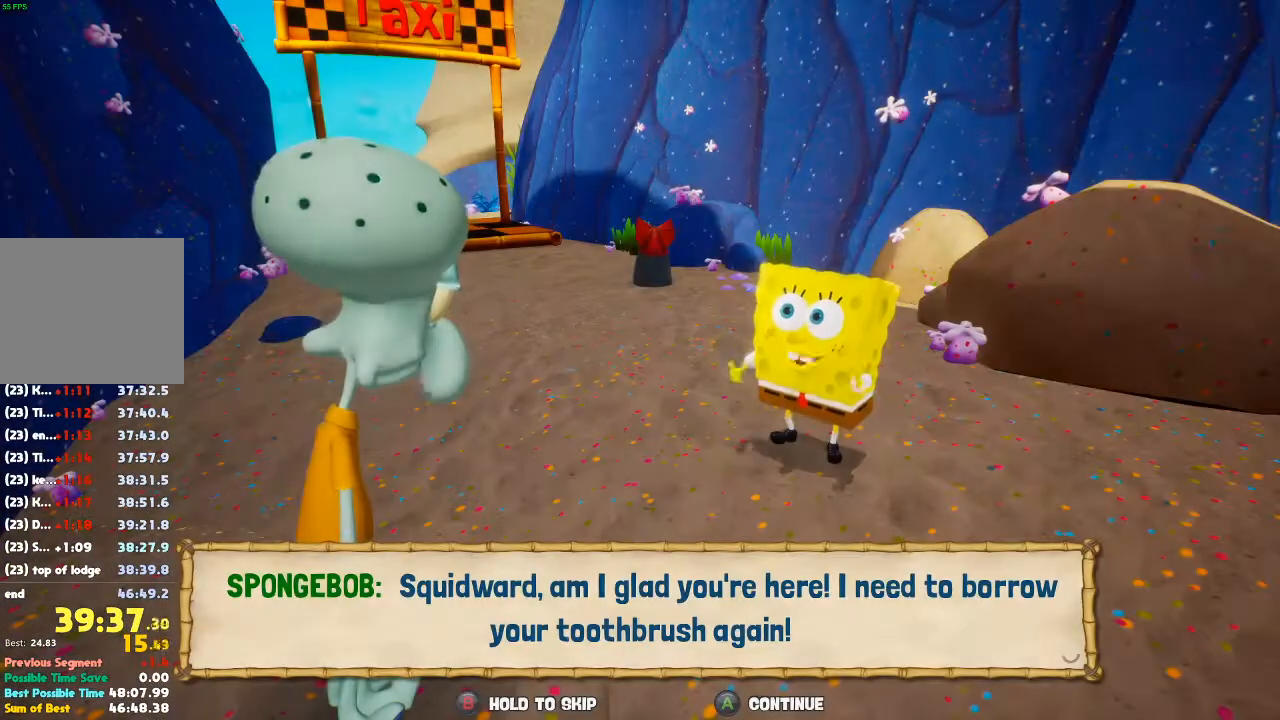
{"dt_ms": 500, "buttons": [], "left_stick": "up", "right_stick": "center", "events": [[467, "B", "up"]]}
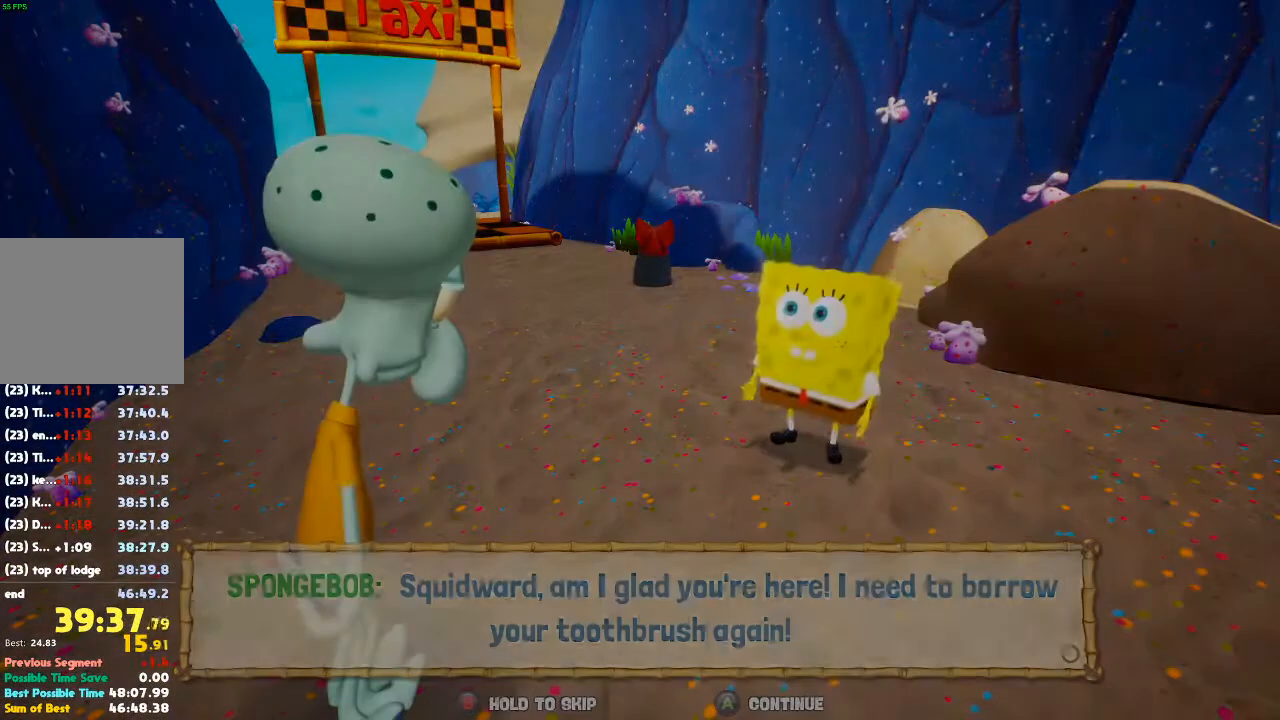
{"dt_ms": 500, "buttons": [], "left_stick": "up", "right_stick": "center", "events": []}
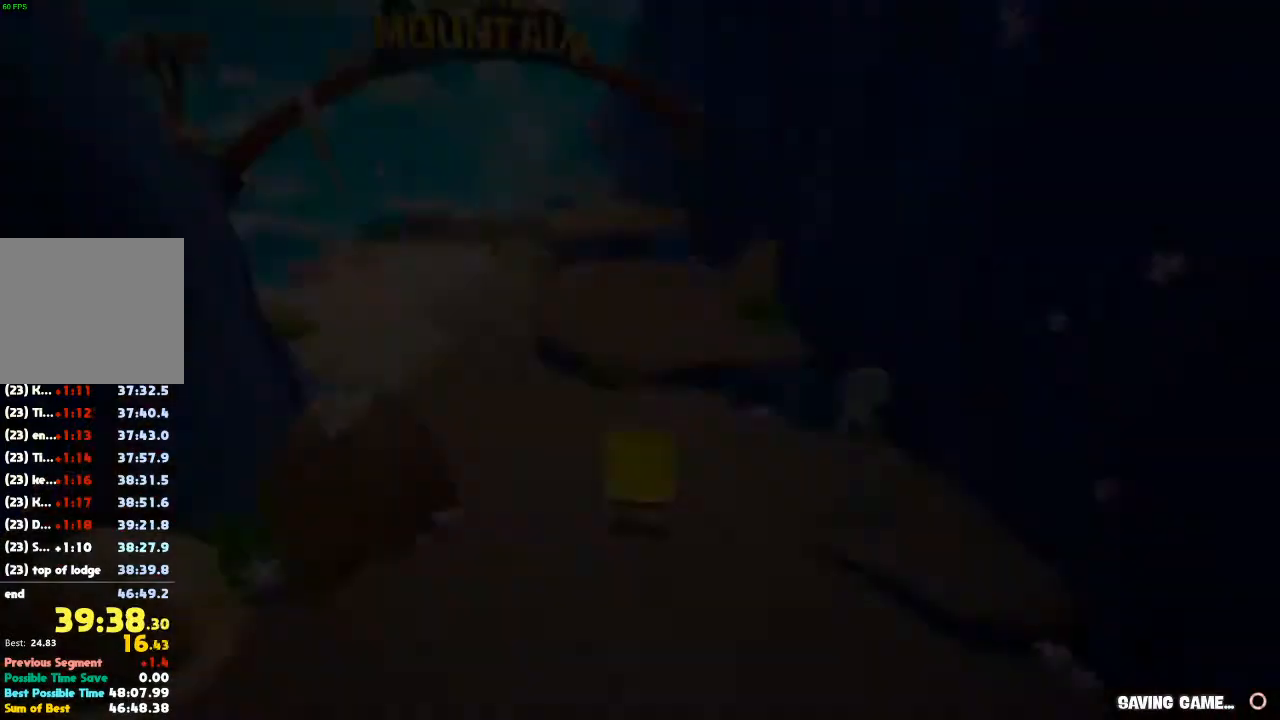
{"dt_ms": 500, "buttons": [], "left_stick": "up", "right_stick": "center", "events": [[33, "right_stick", "left"], [467, "right_stick", "center"]]}
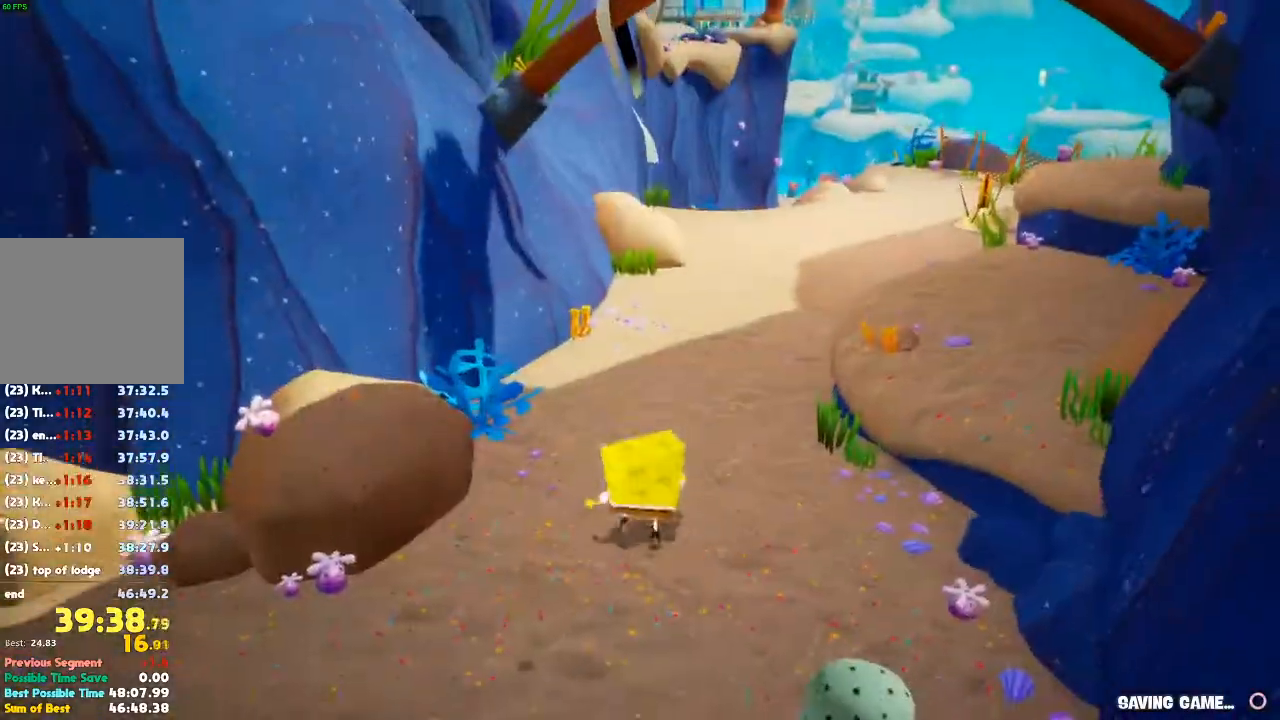
{"dt_ms": 500, "buttons": [], "left_stick": "up-left", "right_stick": "center", "events": [[133, "right_stick", "down-left"], [300, "right_stick", "center"], [400, "left_stick", "up-left"]]}
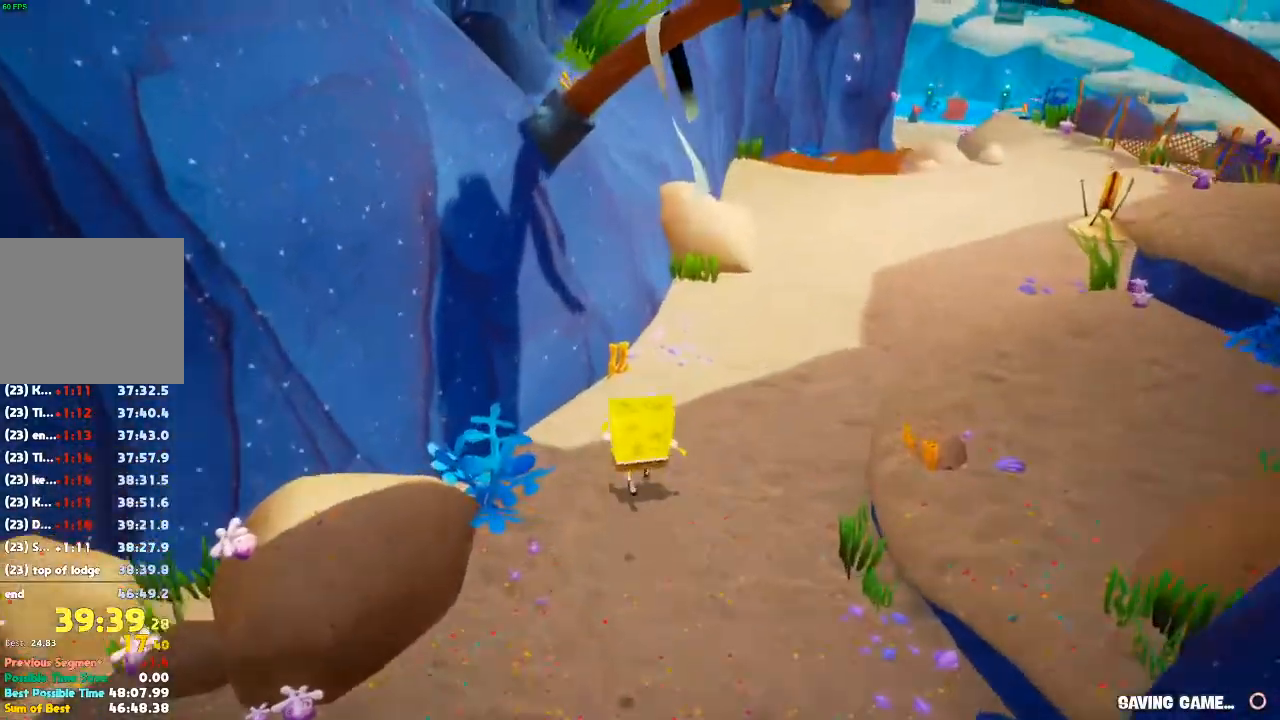
{"dt_ms": 500, "buttons": [], "left_stick": "up-left", "right_stick": "center", "events": [[100, "A", "down"], [300, "A", "up"]]}
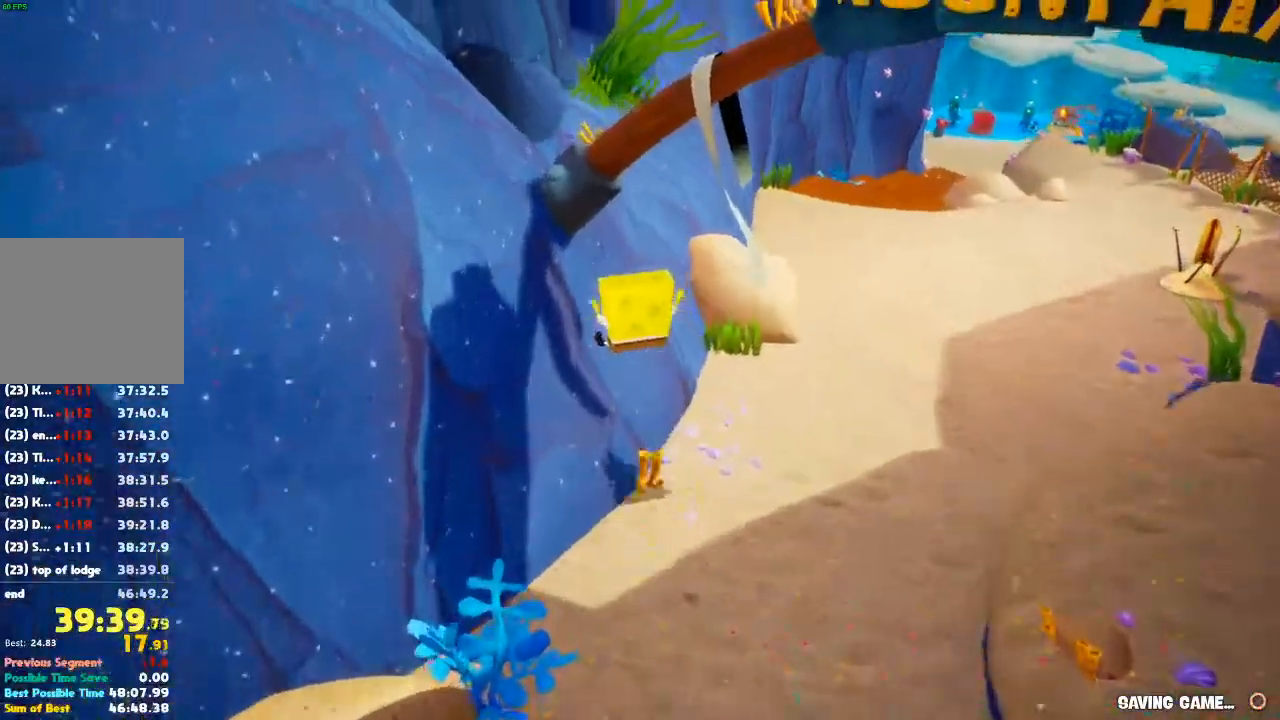
{"dt_ms": 500, "buttons": [], "left_stick": "up-left", "right_stick": "center", "events": [[33, "A", "down"], [133, "A", "up"], [367, "right_stick", "right"], [500, "right_stick", "center"]]}
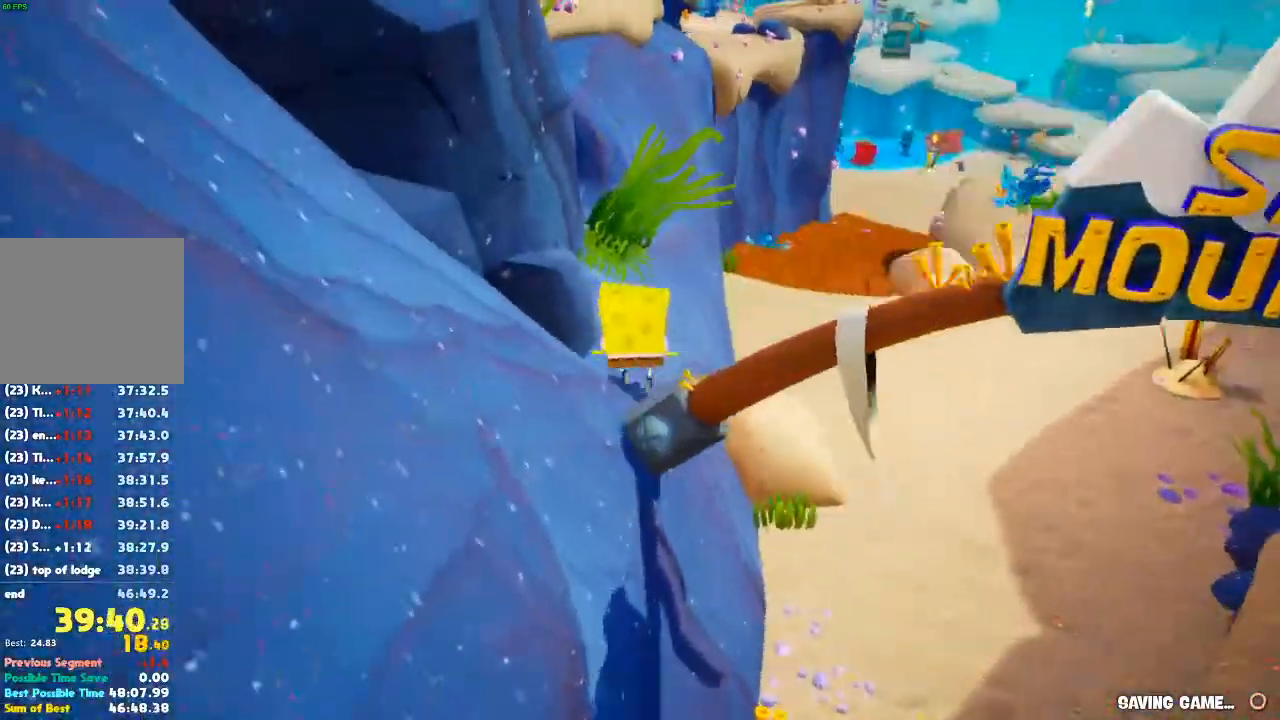
{"dt_ms": 500, "buttons": [], "left_stick": "up-left", "right_stick": "center", "events": [[33, "left_stick", "up"], [200, "A", "down"], [300, "left_stick", "up-left"], [433, "A", "up"], [433, "X", "down"], [500, "X", "up"]]}
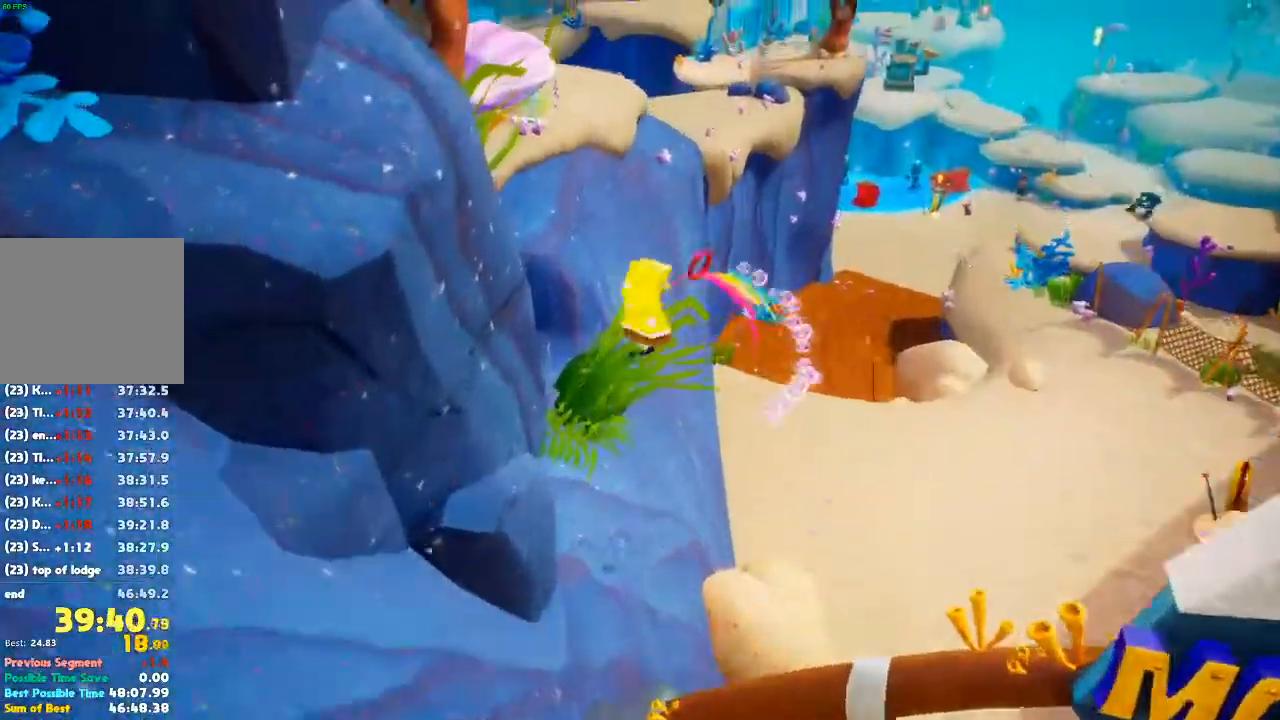
{"dt_ms": 500, "buttons": ["A"], "left_stick": "up-left", "right_stick": "center", "events": [[100, "right_stick", "left"], [233, "right_stick", "center"], [300, "A", "down"]]}
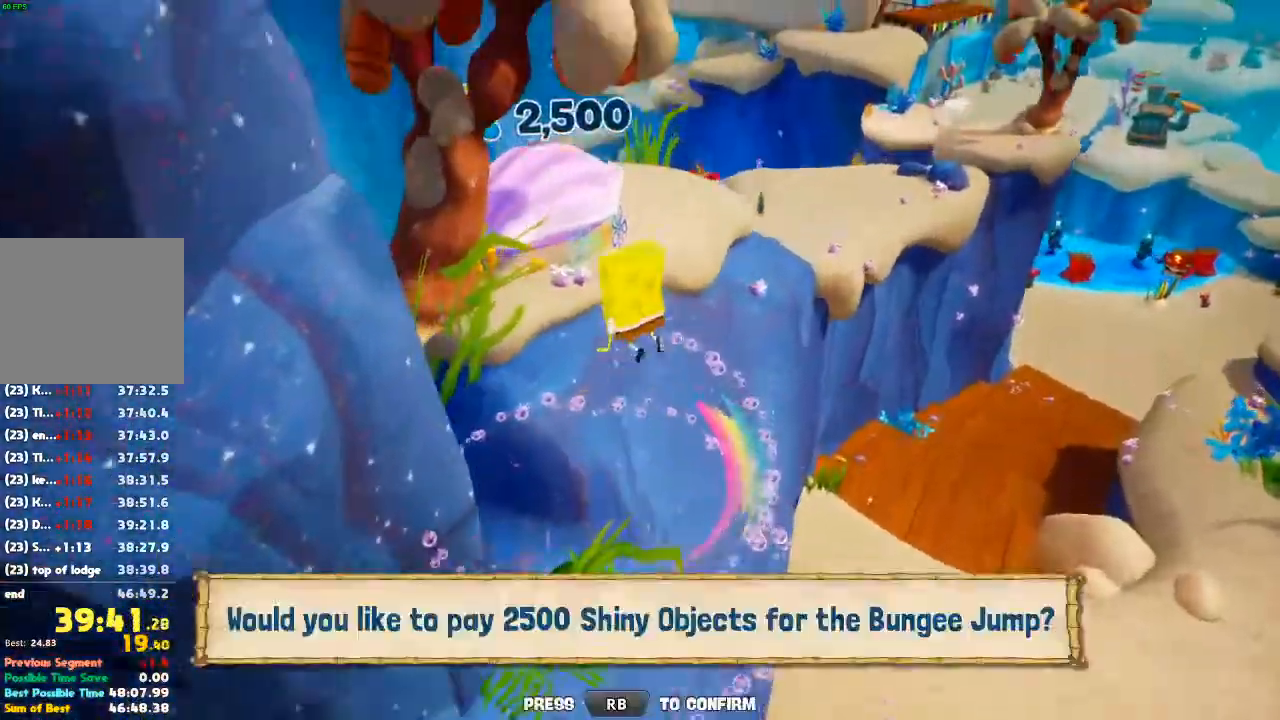
{"dt_ms": 500, "buttons": ["A"], "left_stick": "up-right", "right_stick": "center", "events": [[67, "A", "up"], [133, "R1", "down"], [233, "R1", "up"], [400, "left_stick", "up-right"], [433, "A", "down"]]}
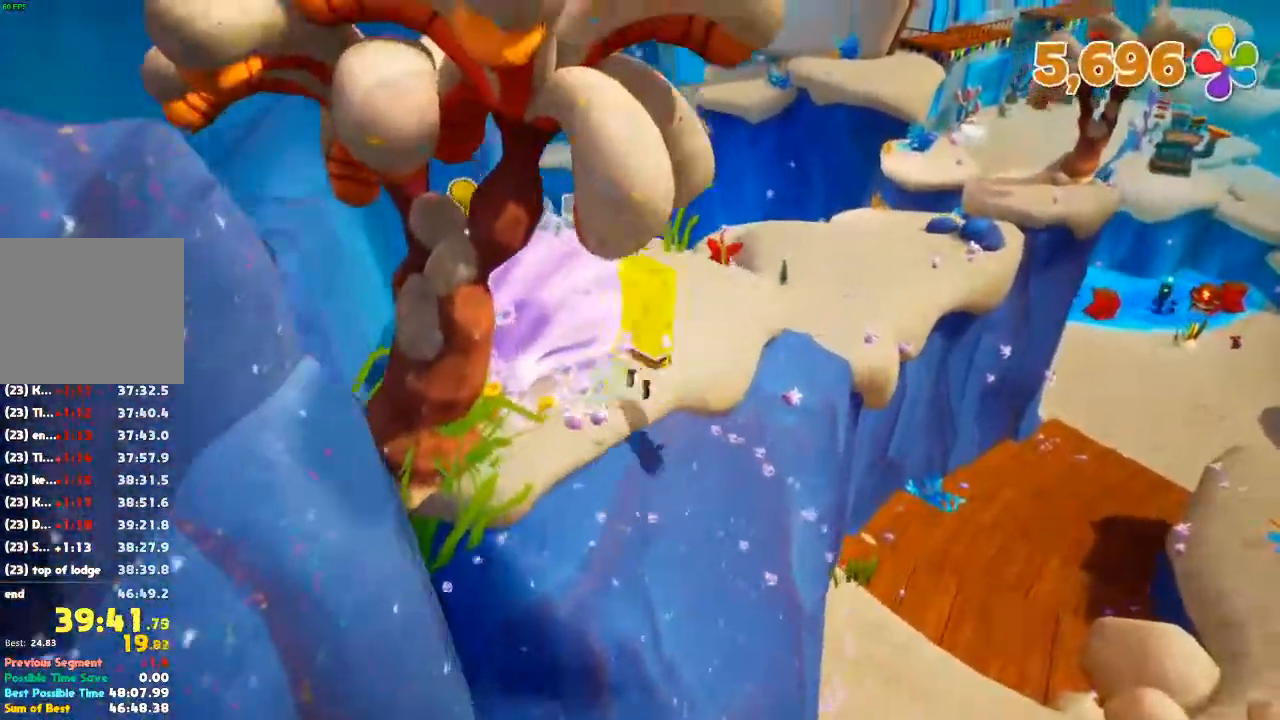
{"dt_ms": 500, "buttons": [], "left_stick": "up", "right_stick": "left", "events": [[67, "A", "up"], [167, "left_stick", "up"], [300, "right_stick", "left"]]}
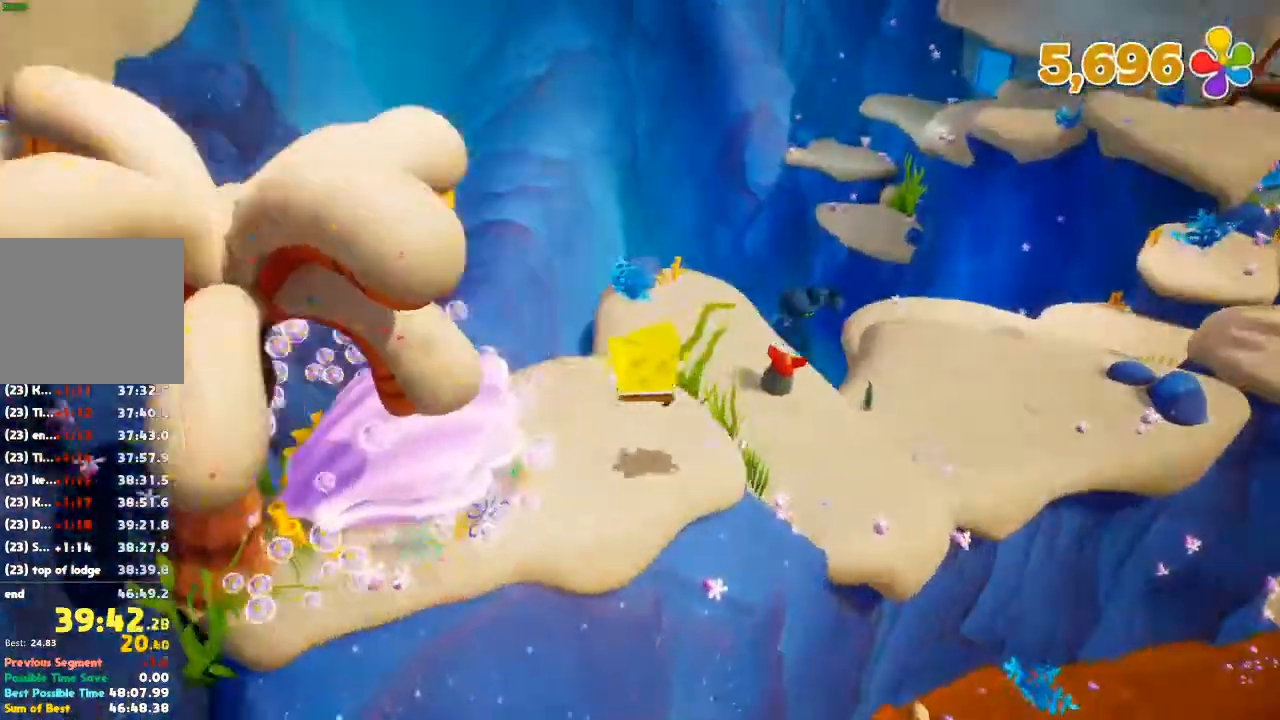
{"dt_ms": 1000, "buttons": [], "left_stick": "up", "right_stick": "center"}
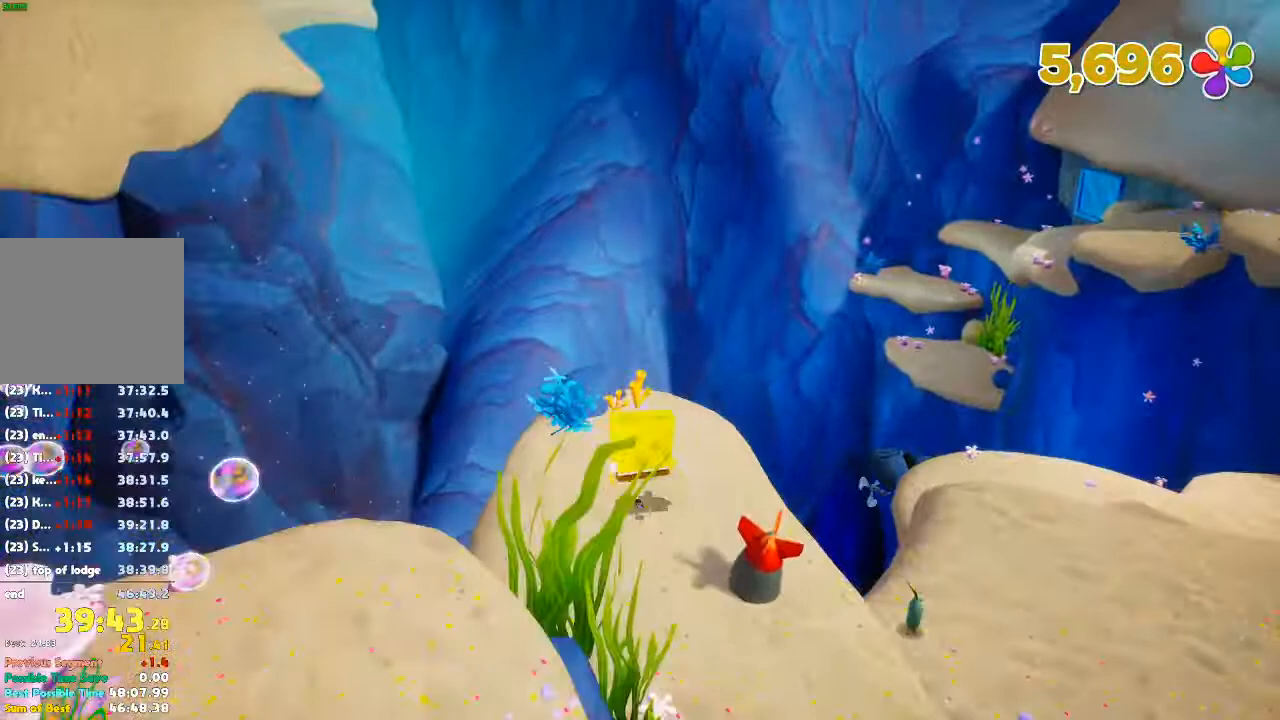
{"dt_ms": 500, "buttons": [], "left_stick": "center", "right_stick": "center", "events": [[67, "right_stick", "up-left"], [200, "right_stick", "center"], [367, "left_stick", "center"]]}
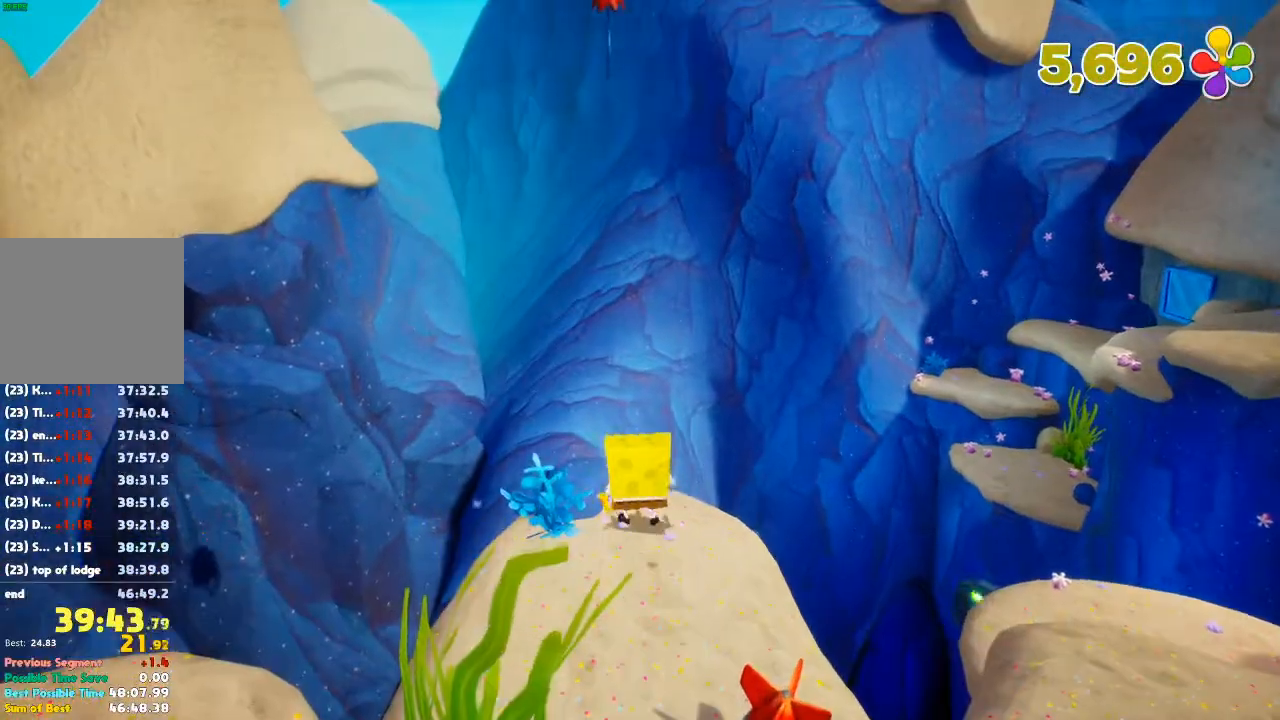
{"dt_ms": 500, "buttons": [], "left_stick": "center", "right_stick": "center", "events": []}
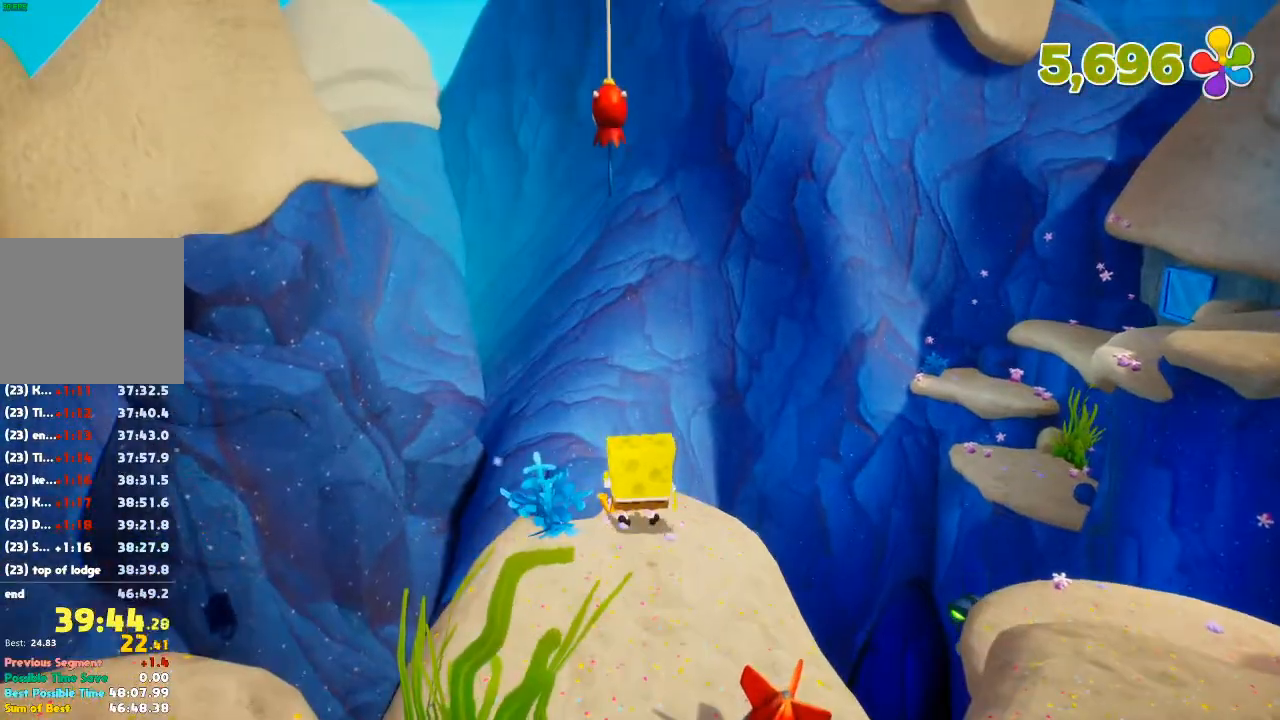
{"dt_ms": 500, "buttons": ["A"], "left_stick": "up", "right_stick": "center", "events": [[200, "left_stick", "up"], [400, "A", "down"]]}